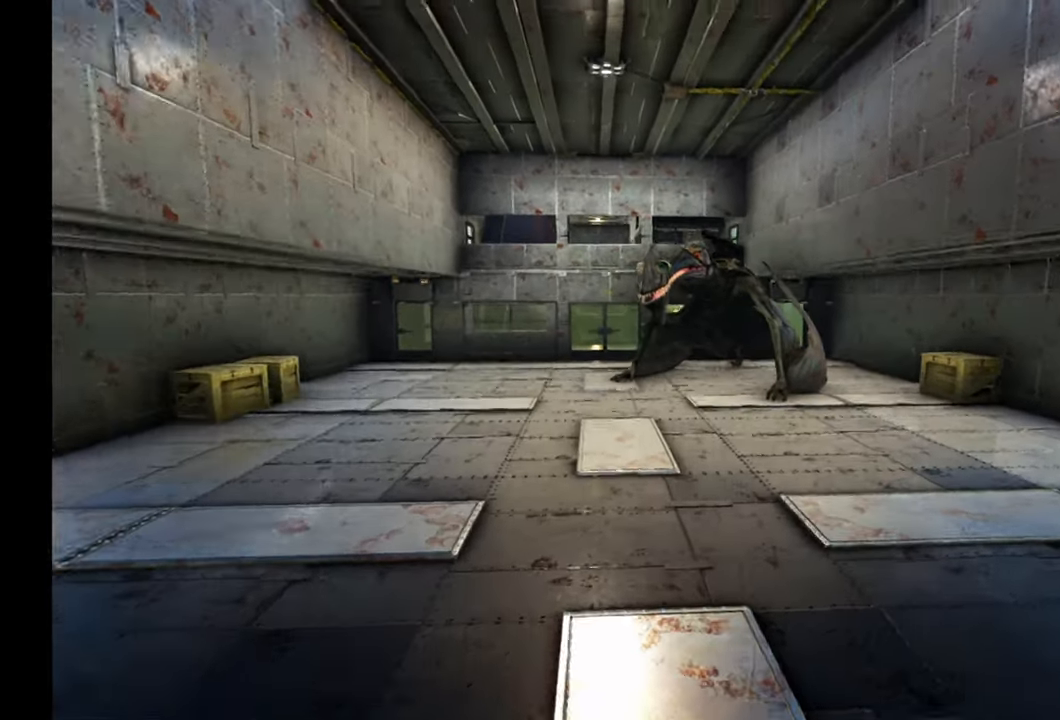
Gameplay with a controller (Xbox layout); each line is a JSON object with the inputs held at the frame after it. "events" lists button and stick changes between this image and that frame as [ms after this image, input, new state], when the widget could be followed in between.
{"buttons": [], "left_stick": "up", "right_stick": "center", "events": [[167, "right_stick", "center"]]}
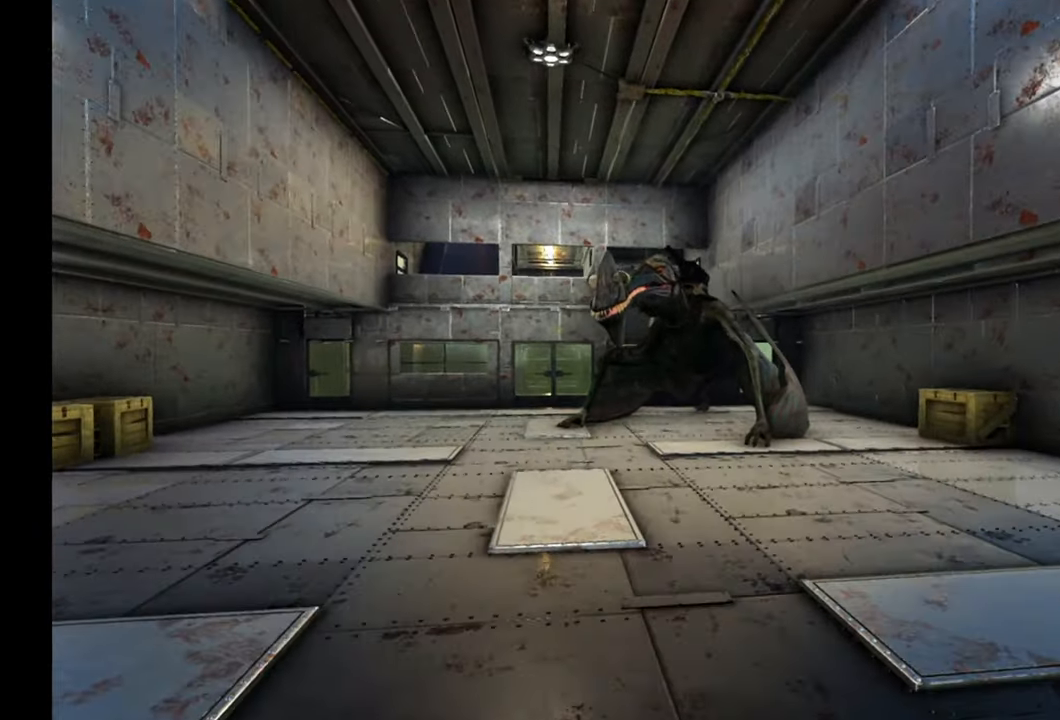
{"buttons": [], "left_stick": "up", "right_stick": "up", "events": [[283, "right_stick", "up"]]}
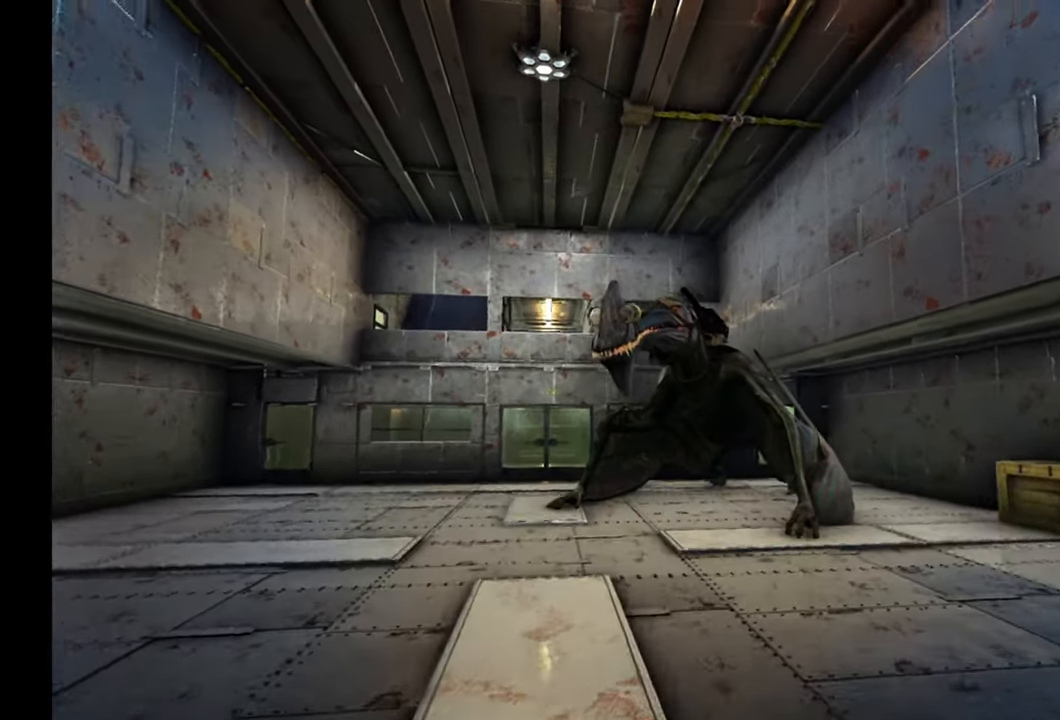
{"buttons": [], "left_stick": "up-left", "right_stick": "center", "events": [[250, "right_stick", "center"], [350, "left_stick", "up-left"]]}
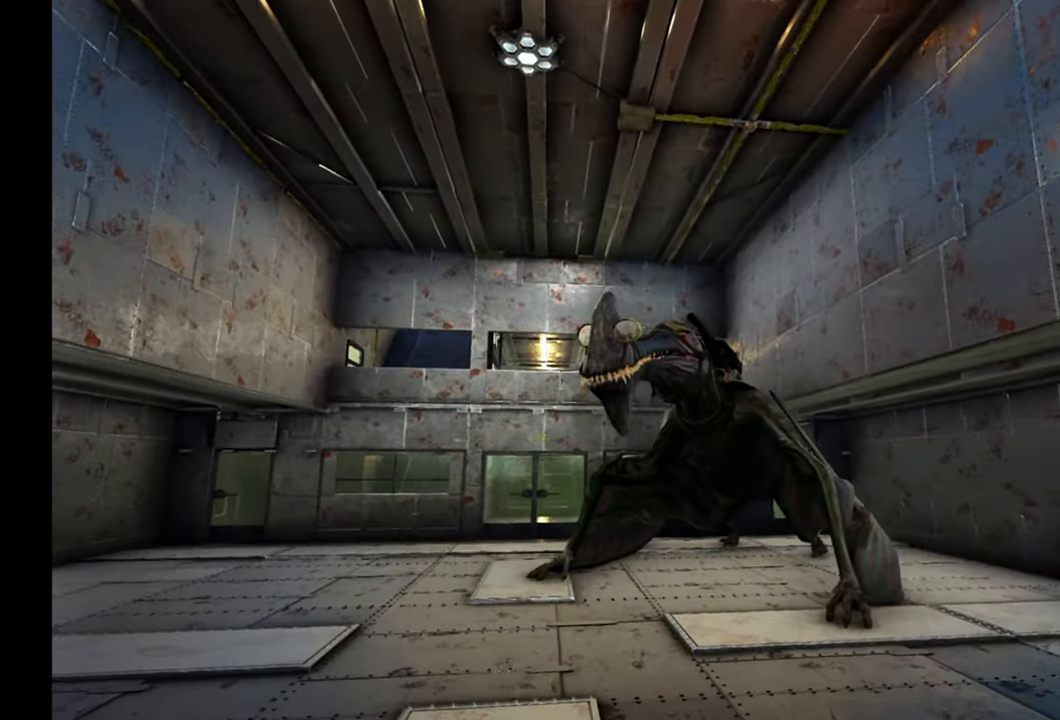
{"buttons": [], "left_stick": "up-left", "right_stick": "center", "events": []}
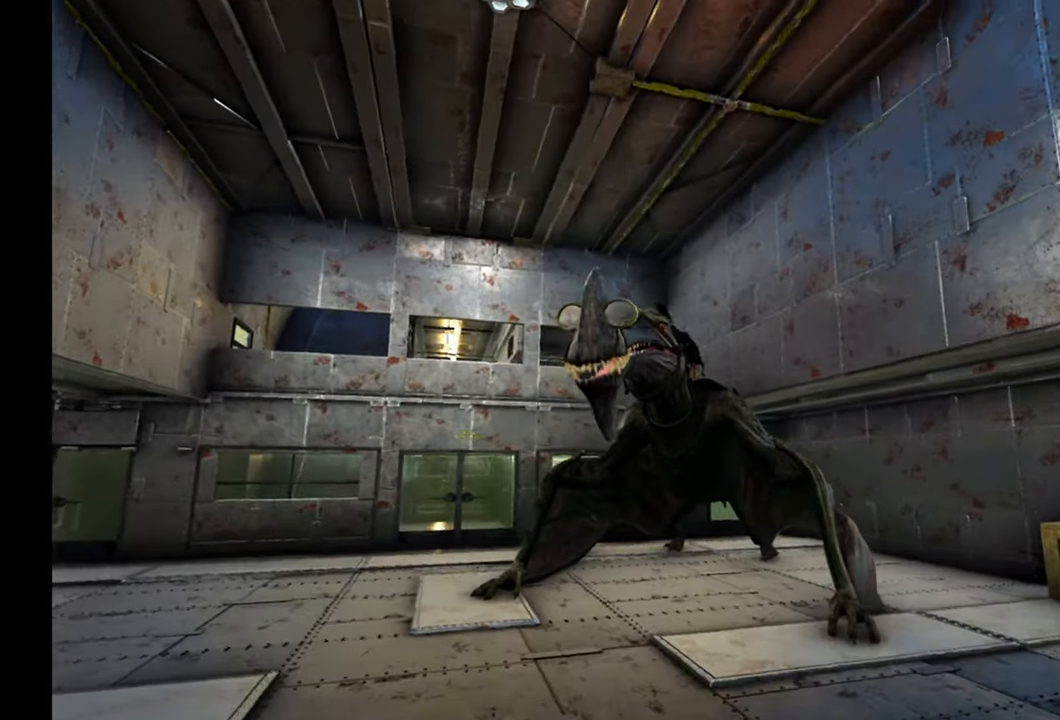
{"buttons": [], "left_stick": "up-left", "right_stick": "right", "events": [[433, "right_stick", "right"]]}
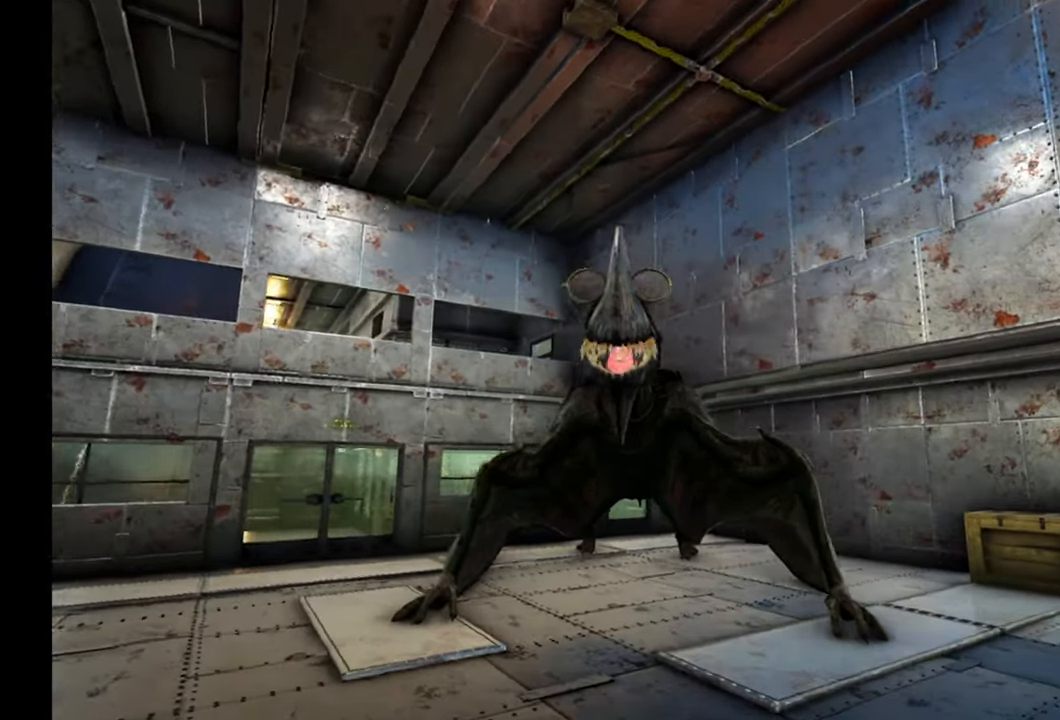
{"buttons": [], "left_stick": "up-left", "right_stick": "right", "events": []}
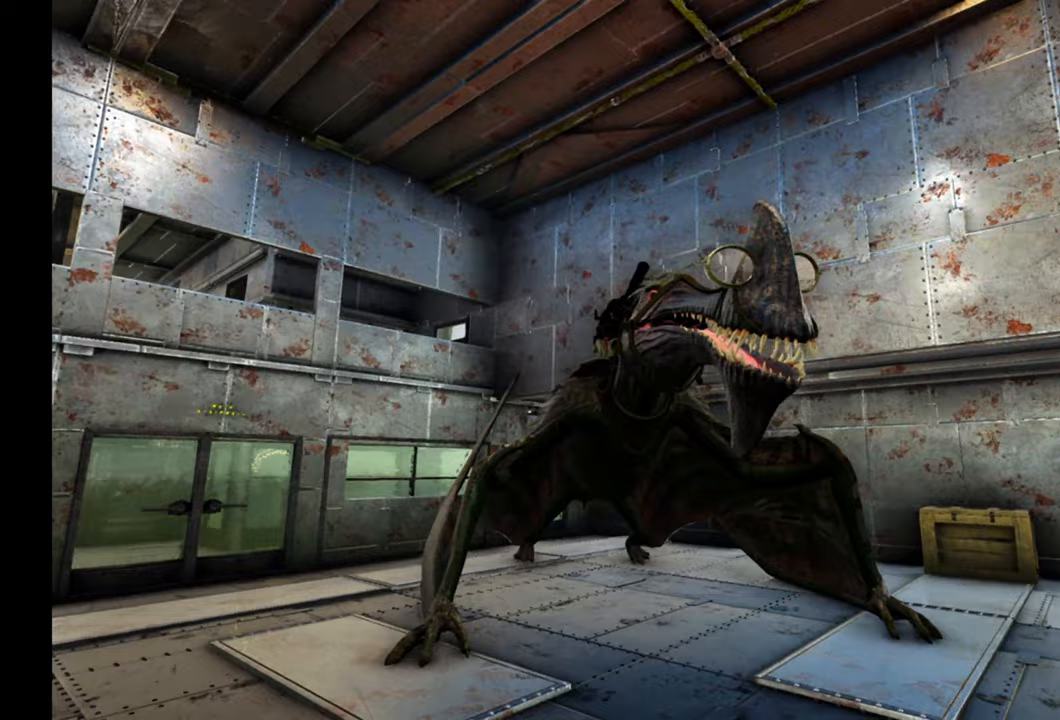
{"buttons": [], "left_stick": "up-right", "right_stick": "left", "events": [[50, "right_stick", "center"], [233, "right_stick", "left"], [333, "left_stick", "center"], [467, "left_stick", "up-right"]]}
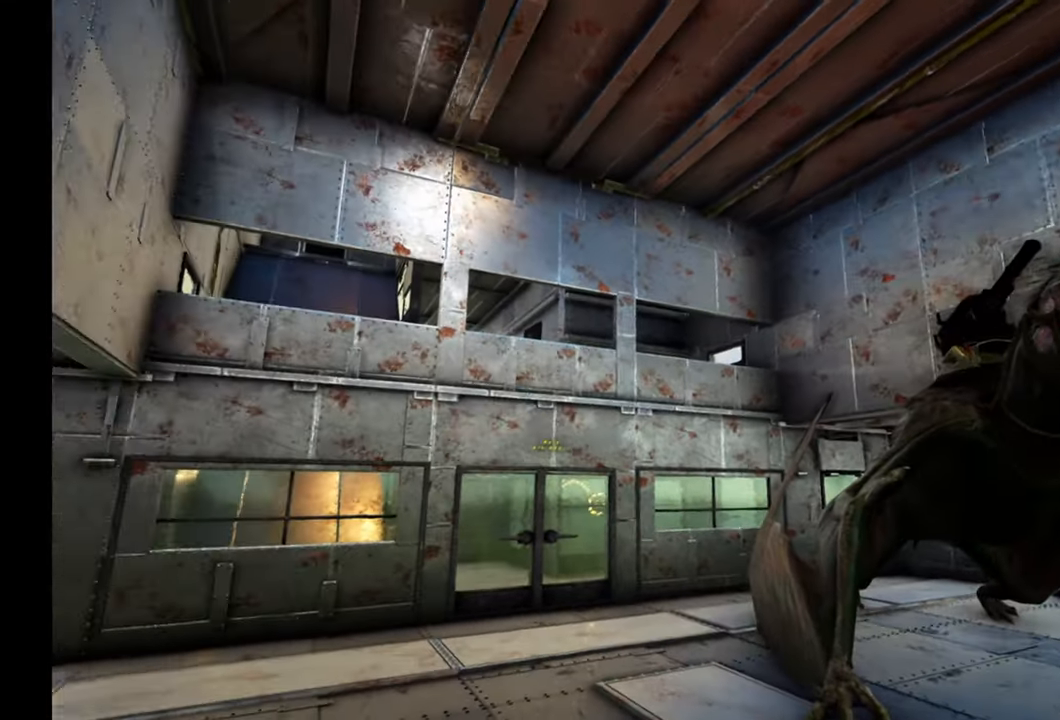
{"buttons": [], "left_stick": "up-right", "right_stick": "left", "events": []}
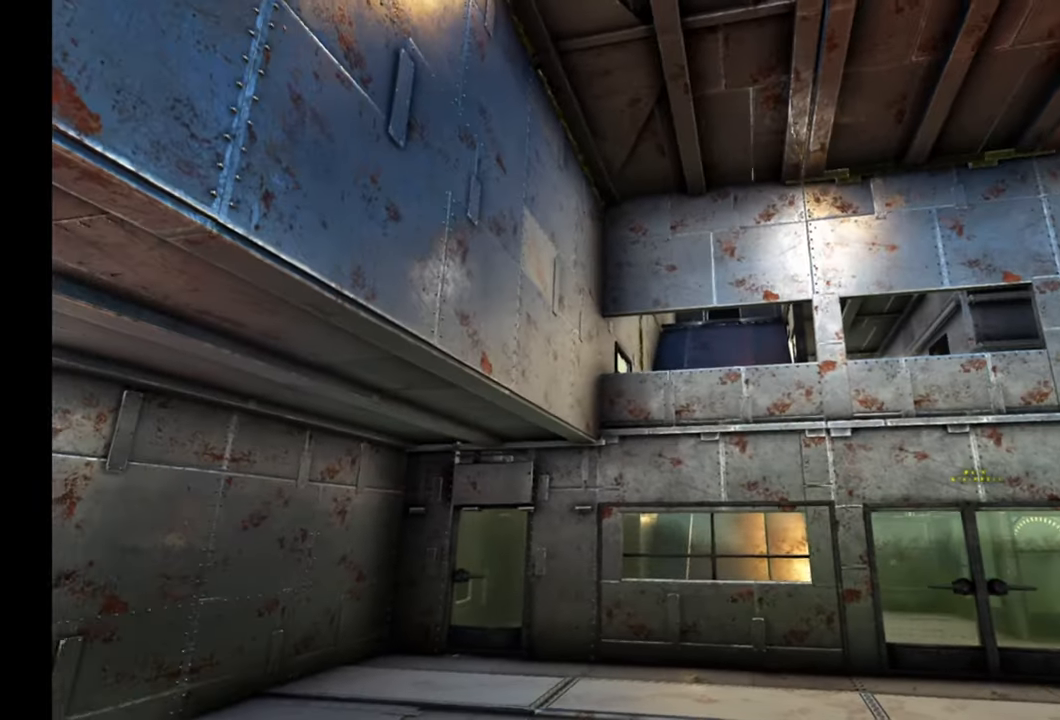
{"buttons": [], "left_stick": "up-right", "right_stick": "left", "events": []}
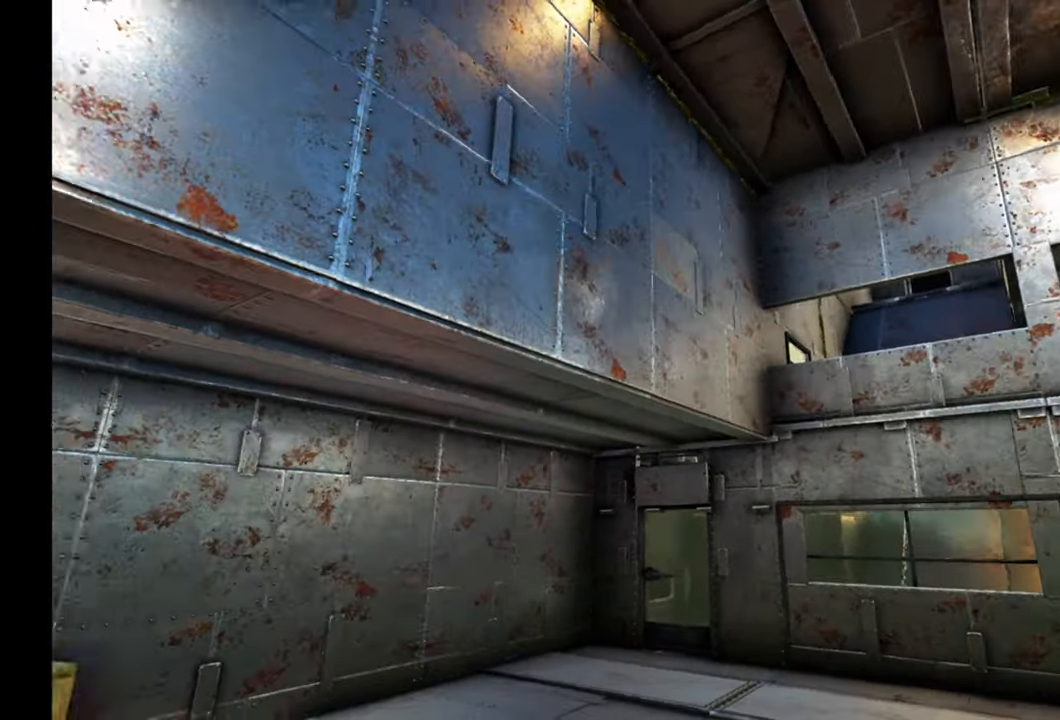
{"buttons": [], "left_stick": "up-right", "right_stick": "left", "events": []}
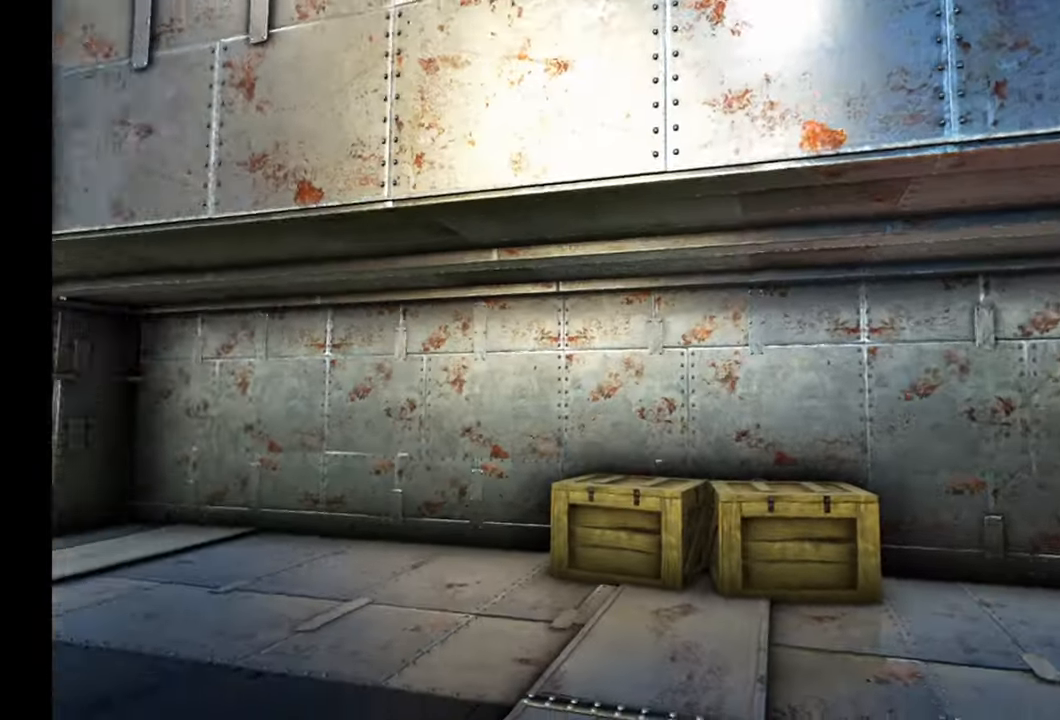
{"buttons": [], "left_stick": "up-right", "right_stick": "left", "events": []}
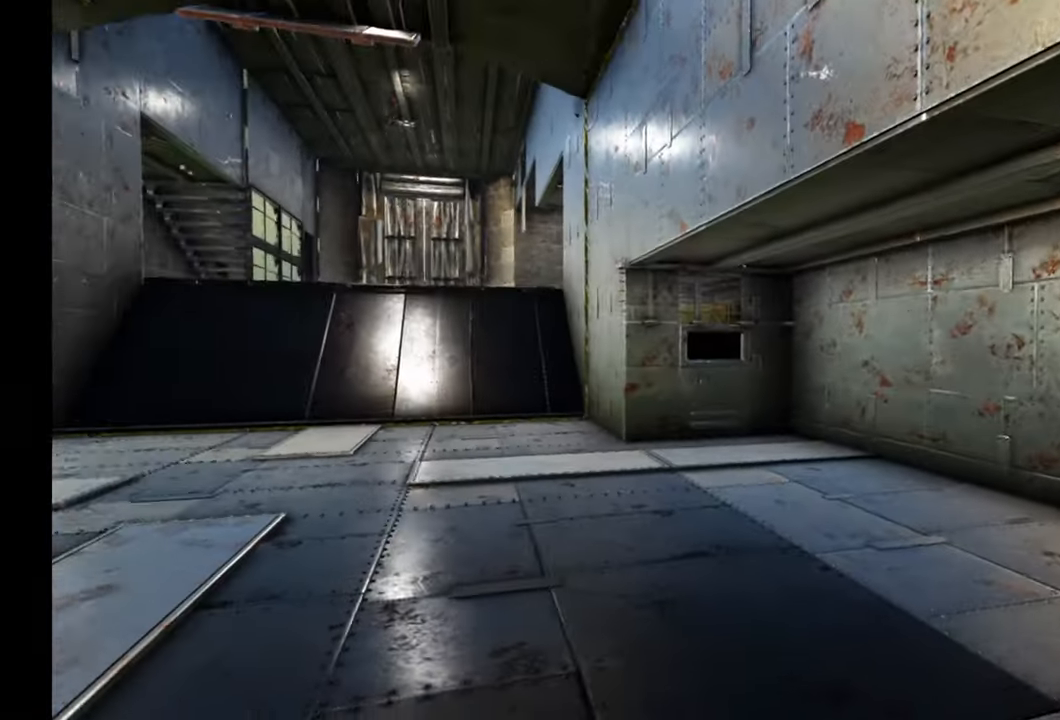
{"buttons": [], "left_stick": "up-right", "right_stick": "left", "events": []}
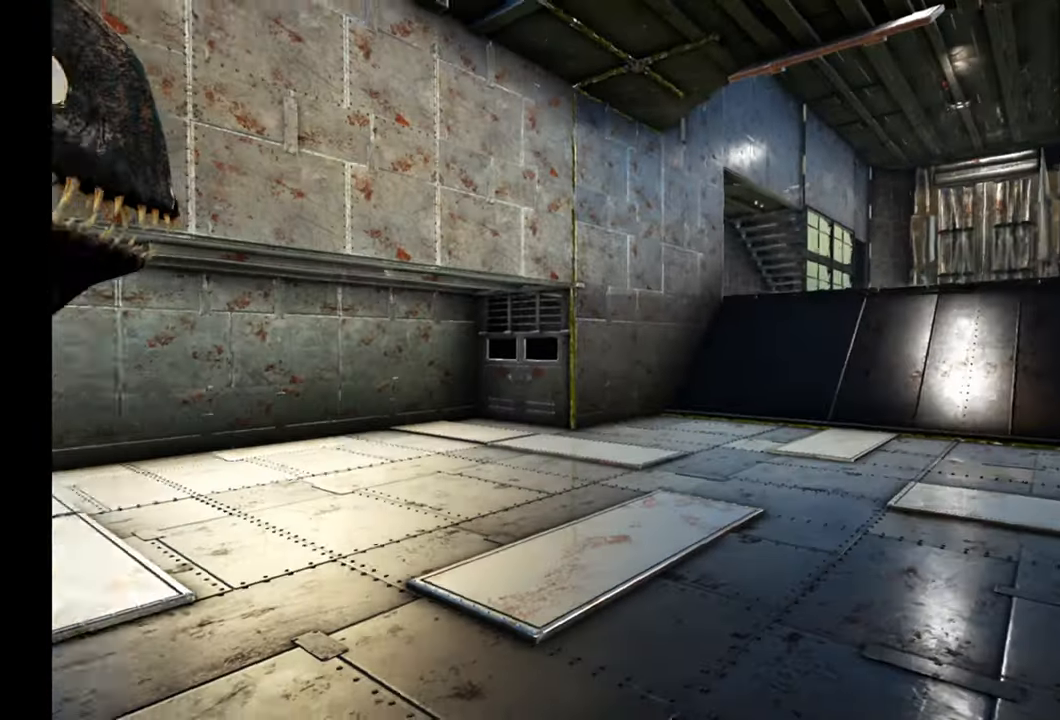
{"buttons": [], "left_stick": "up", "right_stick": "center", "events": [[267, "left_stick", "up"], [333, "right_stick", "center"]]}
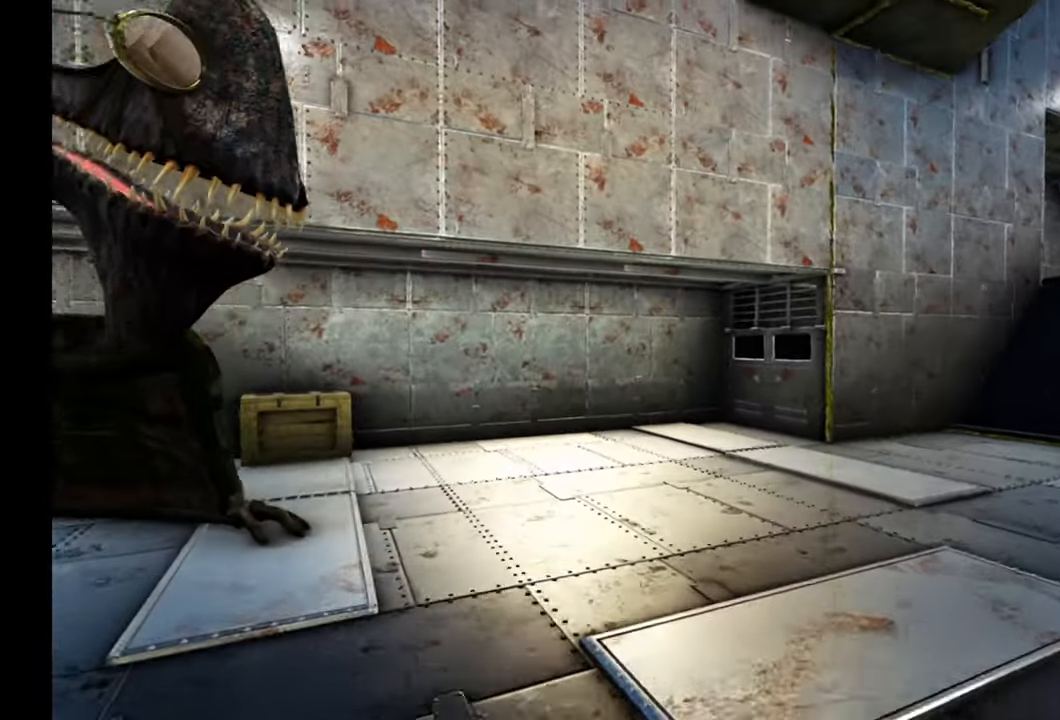
{"buttons": [], "left_stick": "up-left", "right_stick": "center", "events": [[400, "left_stick", "up-left"]]}
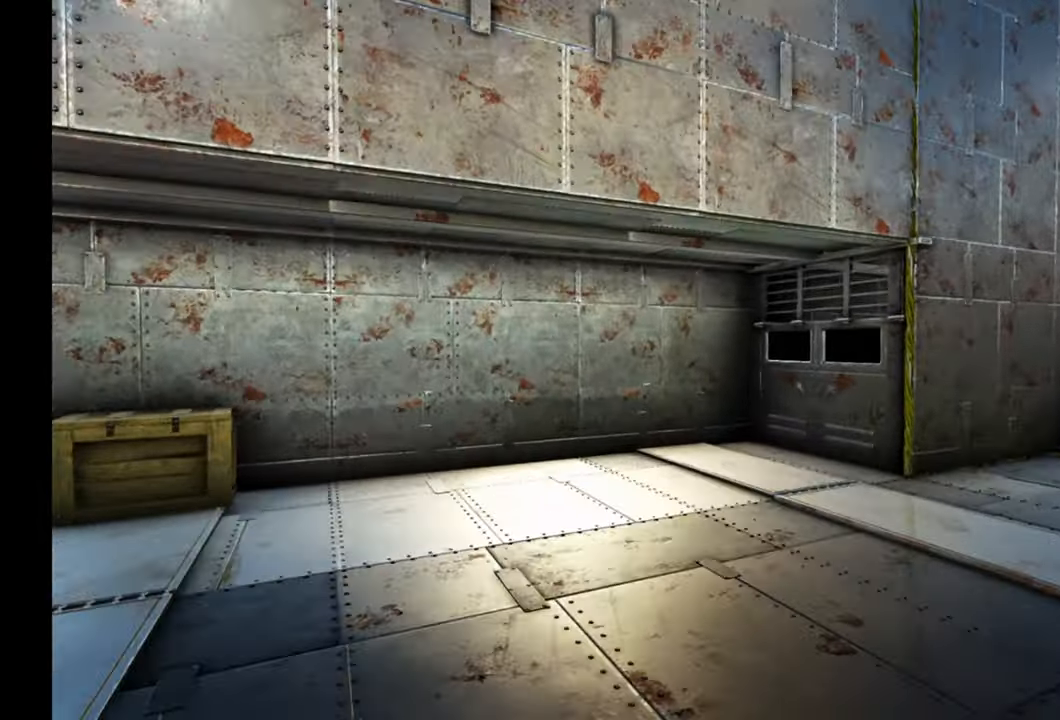
{"buttons": [], "left_stick": "up-left", "right_stick": "right", "events": [[150, "right_stick", "right"]]}
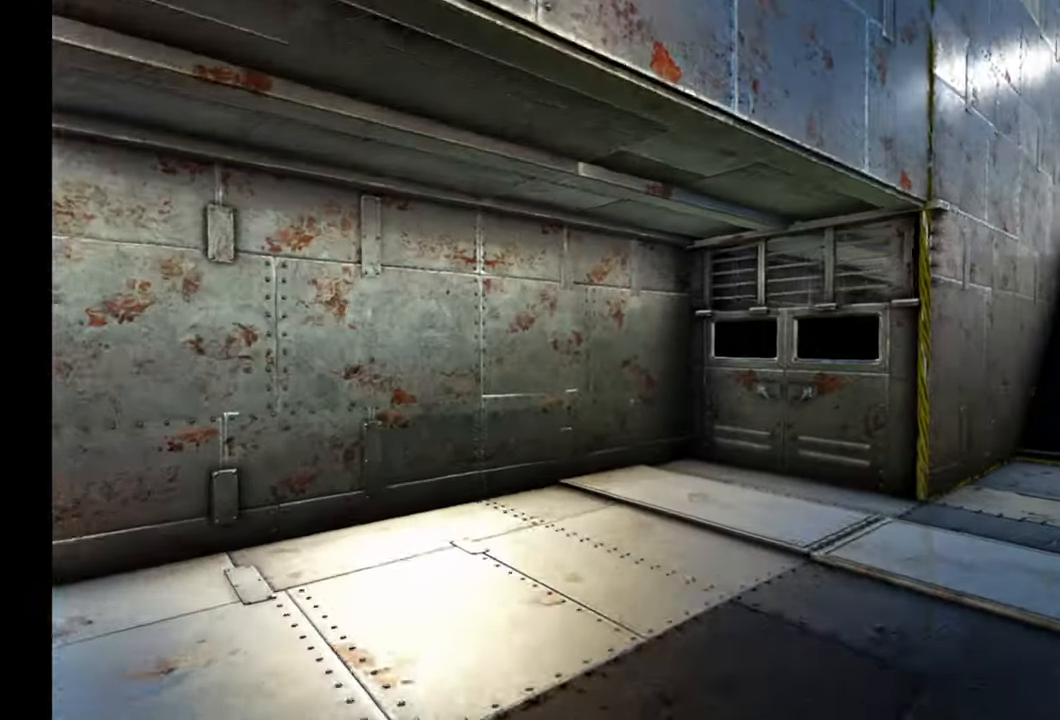
{"buttons": [], "left_stick": "up-left", "right_stick": "right", "events": []}
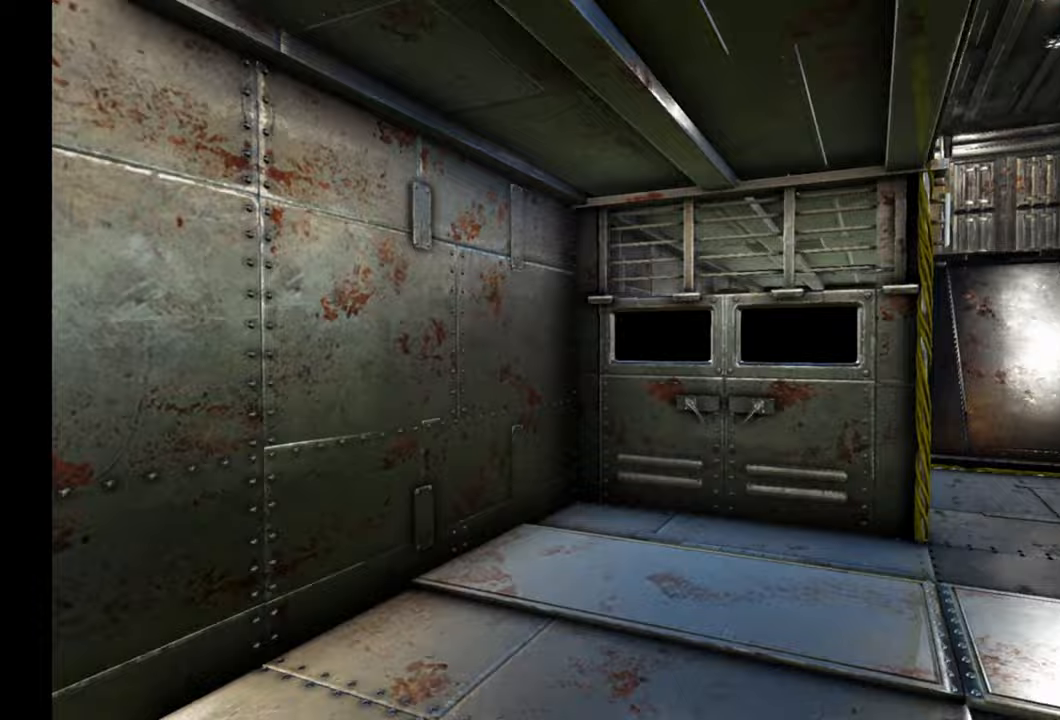
{"buttons": [], "left_stick": "up-left", "right_stick": "center", "events": [[367, "right_stick", "center"]]}
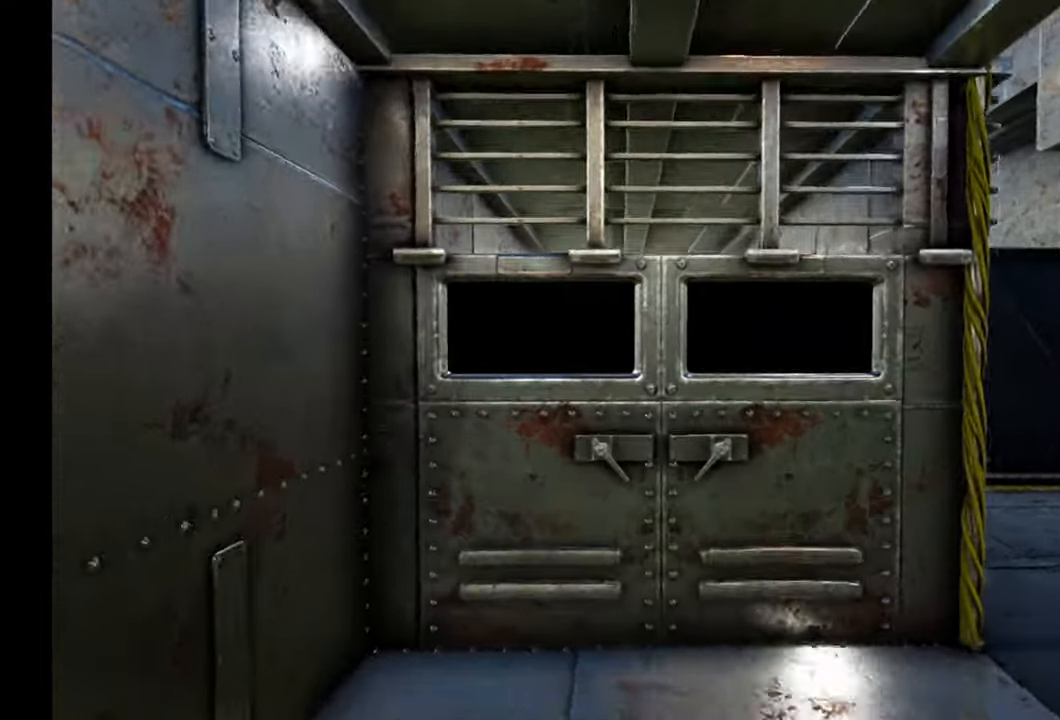
{"buttons": [], "left_stick": "right", "right_stick": "center", "events": [[133, "left_stick", "up-right"], [183, "left_stick", "right"]]}
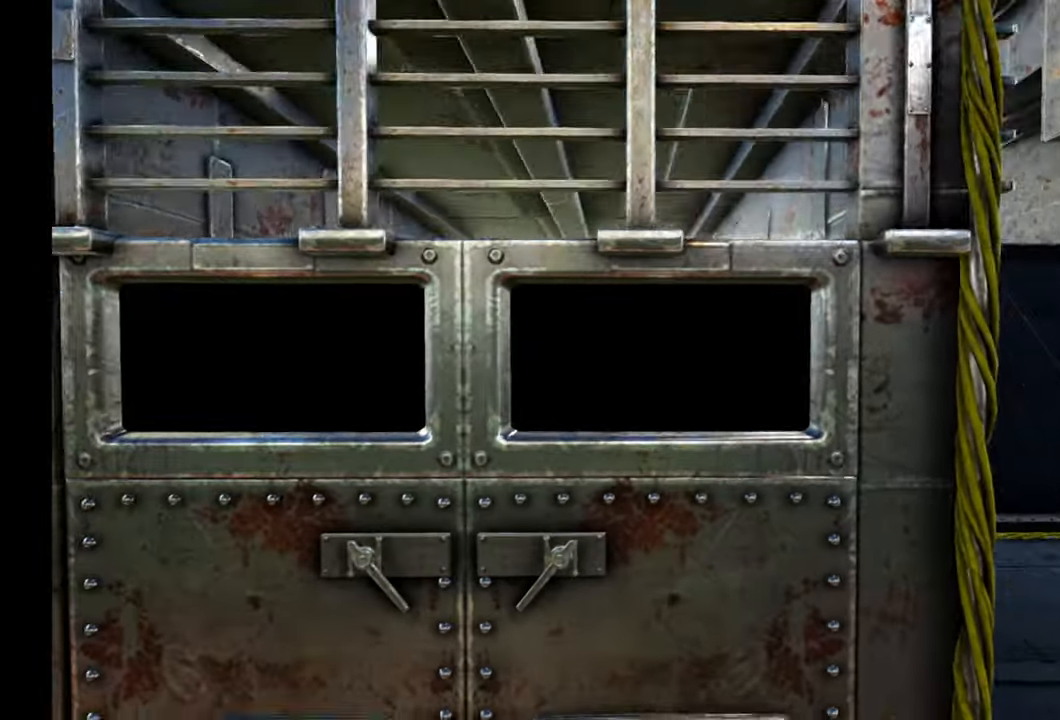
{"buttons": [], "left_stick": "up", "right_stick": "center", "events": [[83, "right_stick", "right"], [117, "left_stick", "up-right"], [283, "left_stick", "up"], [417, "right_stick", "center"]]}
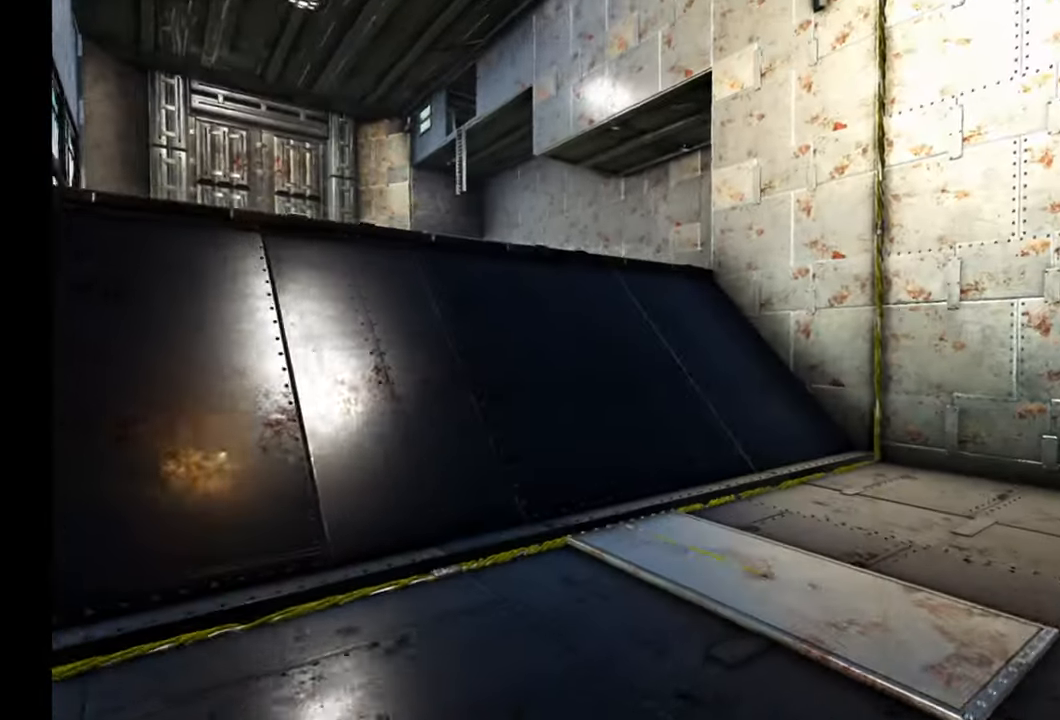
{"buttons": ["L3"], "left_stick": "up", "right_stick": "up-left", "events": [[183, "right_stick", "left"], [417, "L3", "down"], [467, "right_stick", "up-left"]]}
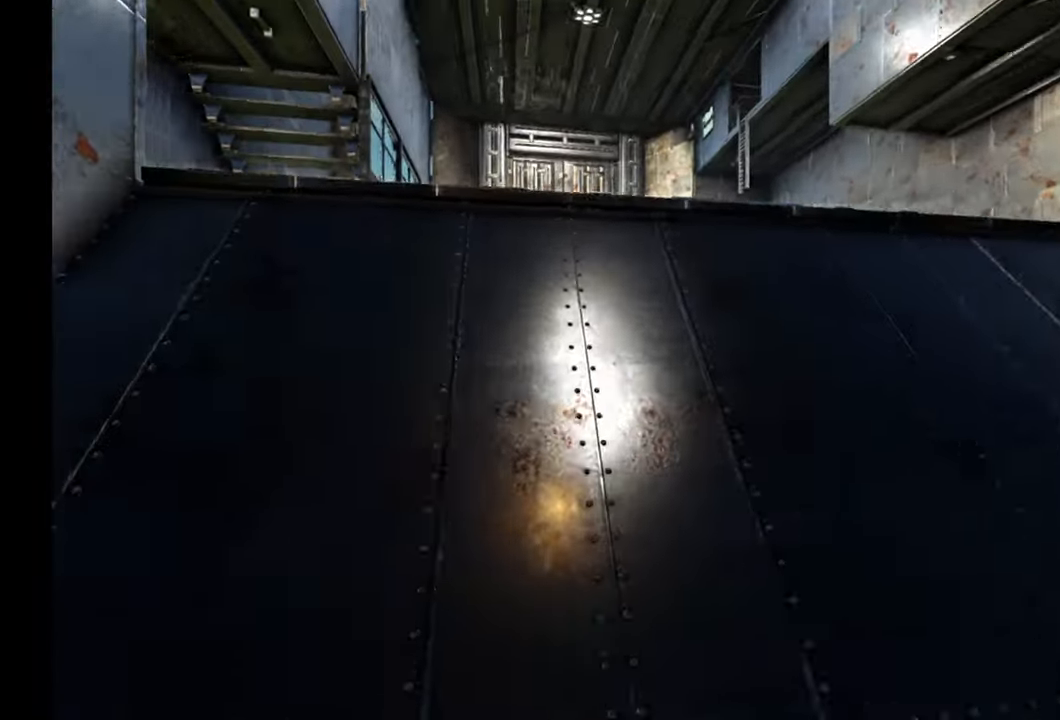
{"buttons": [], "left_stick": "up", "right_stick": "center", "events": [[67, "right_stick", "center"], [83, "L3", "up"]]}
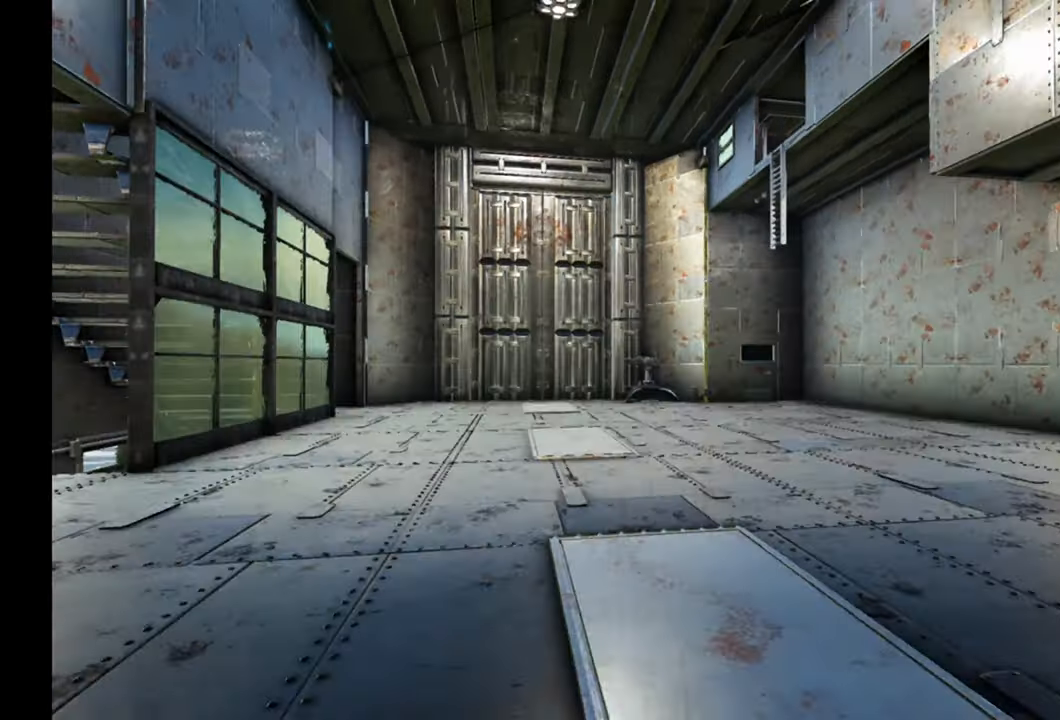
{"buttons": [], "left_stick": "up", "right_stick": "up-left", "events": [[433, "right_stick", "up-left"]]}
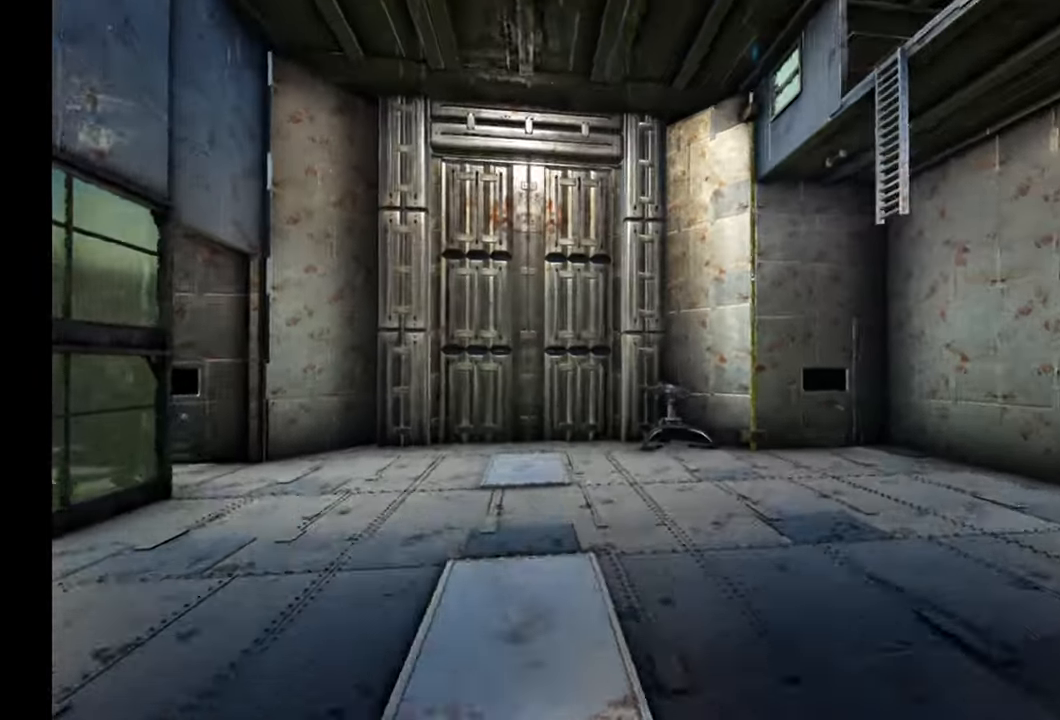
{"buttons": [], "left_stick": "up", "right_stick": "up-left", "events": []}
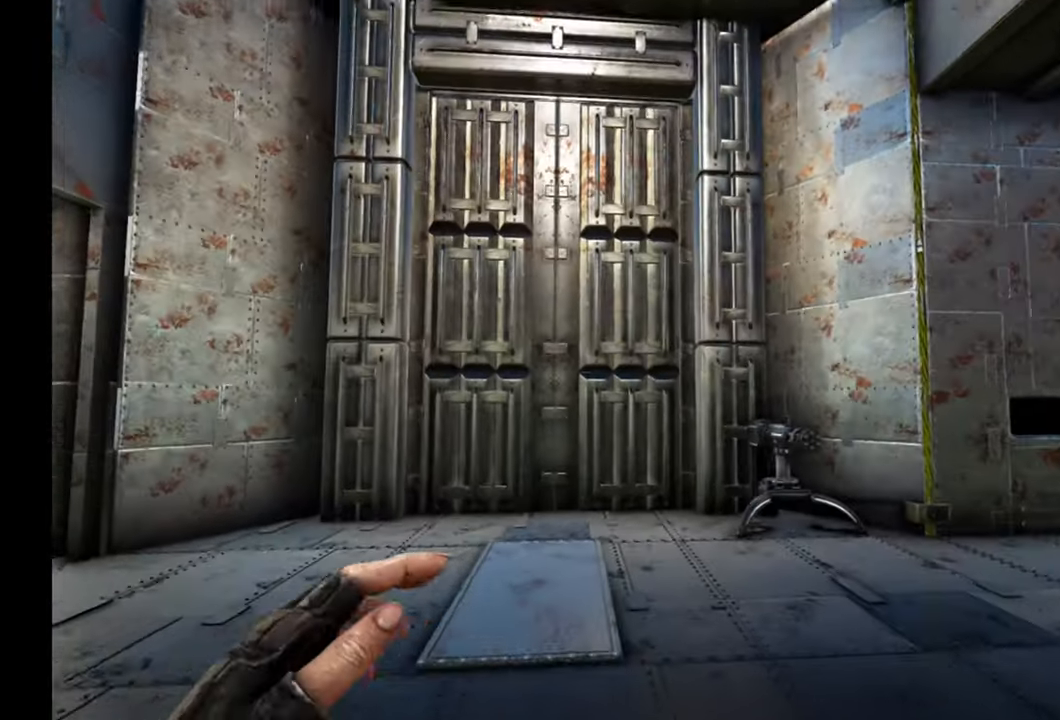
{"buttons": [], "left_stick": "up-right", "right_stick": "down-left", "events": [[83, "right_stick", "right"], [183, "left_stick", "up-right"], [483, "right_stick", "down-left"]]}
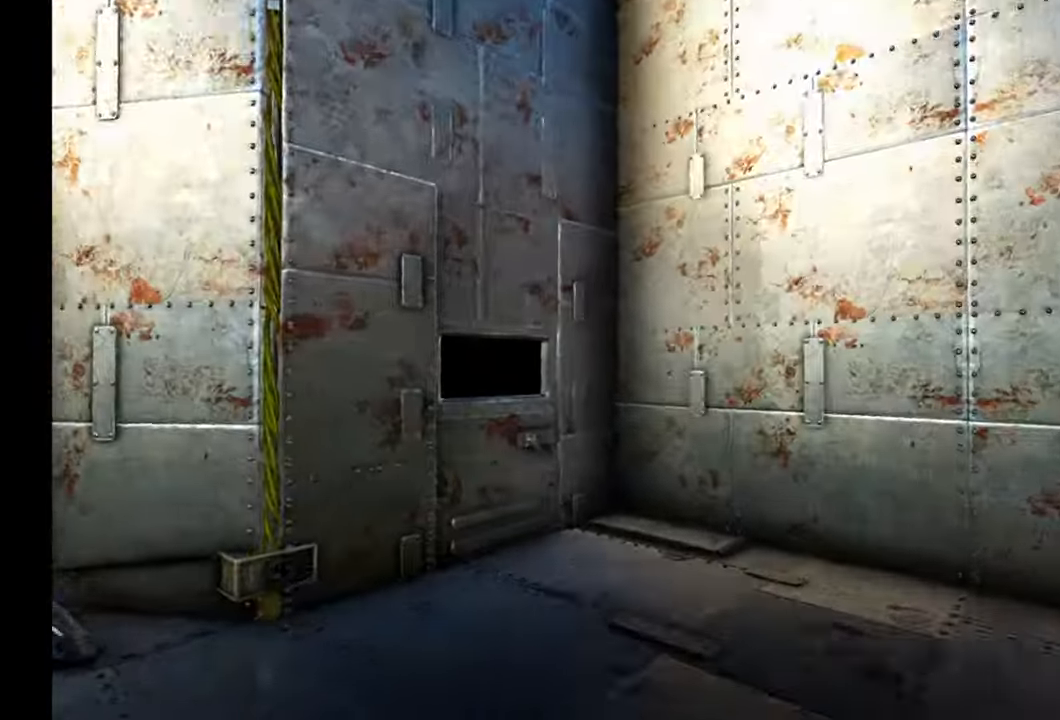
{"buttons": [], "left_stick": "up-right", "right_stick": "center", "events": [[183, "left_stick", "up"], [417, "left_stick", "up-right"], [417, "right_stick", "center"]]}
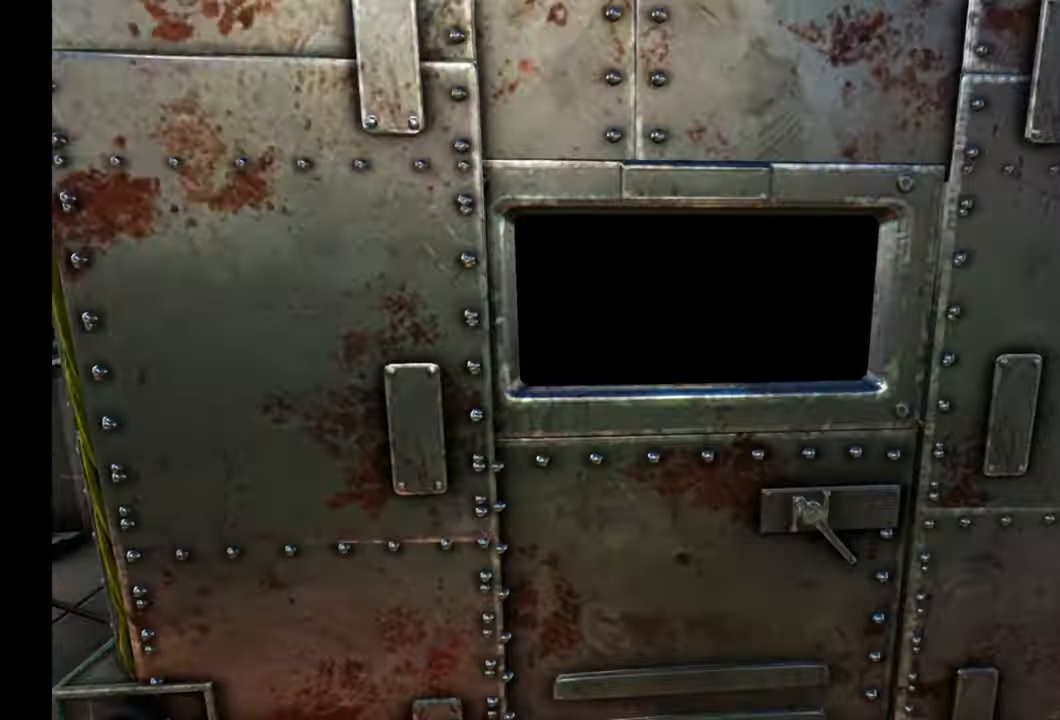
{"buttons": [], "left_stick": "up", "right_stick": "center", "events": [[117, "left_stick", "center"], [150, "Y", "down"], [200, "Y", "up"], [350, "left_stick", "left"], [483, "left_stick", "up"]]}
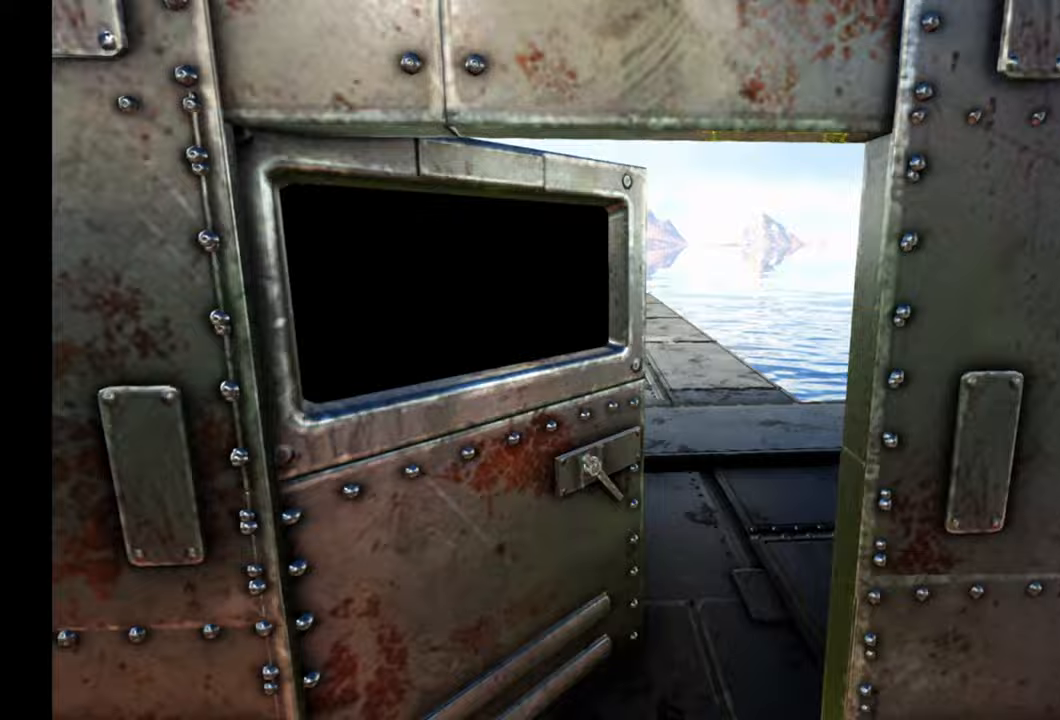
{"buttons": [], "left_stick": "right", "right_stick": "left", "events": [[133, "right_stick", "left"], [283, "left_stick", "up-right"], [383, "left_stick", "right"]]}
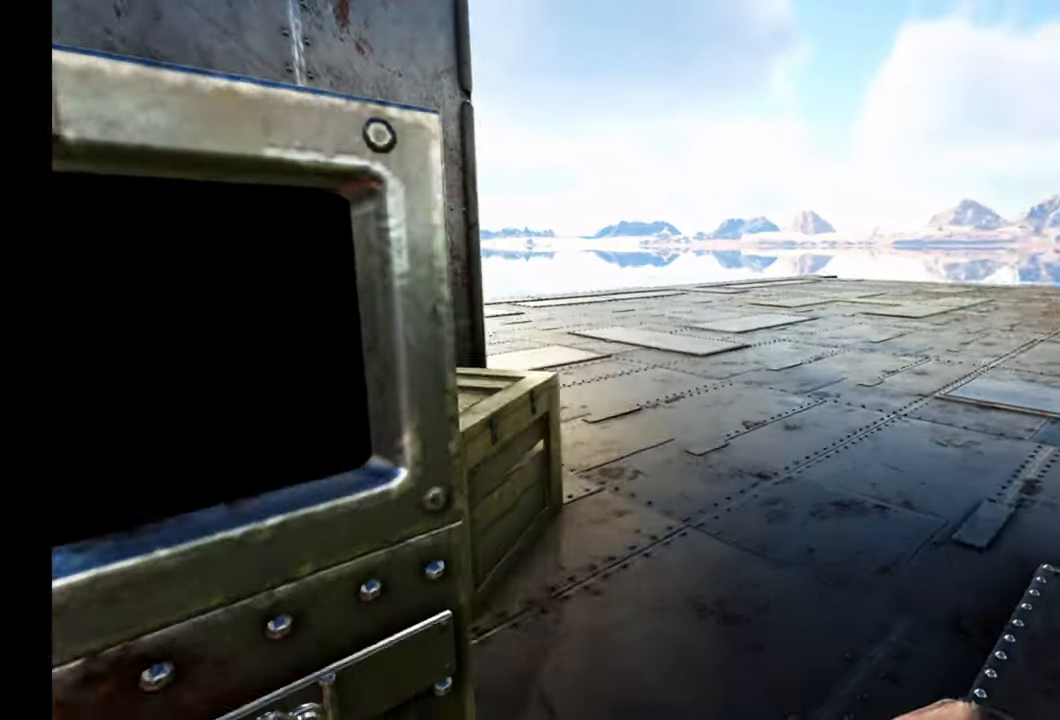
{"buttons": ["Y"], "left_stick": "down-right", "right_stick": "center", "events": [[83, "left_stick", "center"], [267, "left_stick", "down"], [383, "left_stick", "down-right"], [417, "right_stick", "center"], [483, "Y", "down"]]}
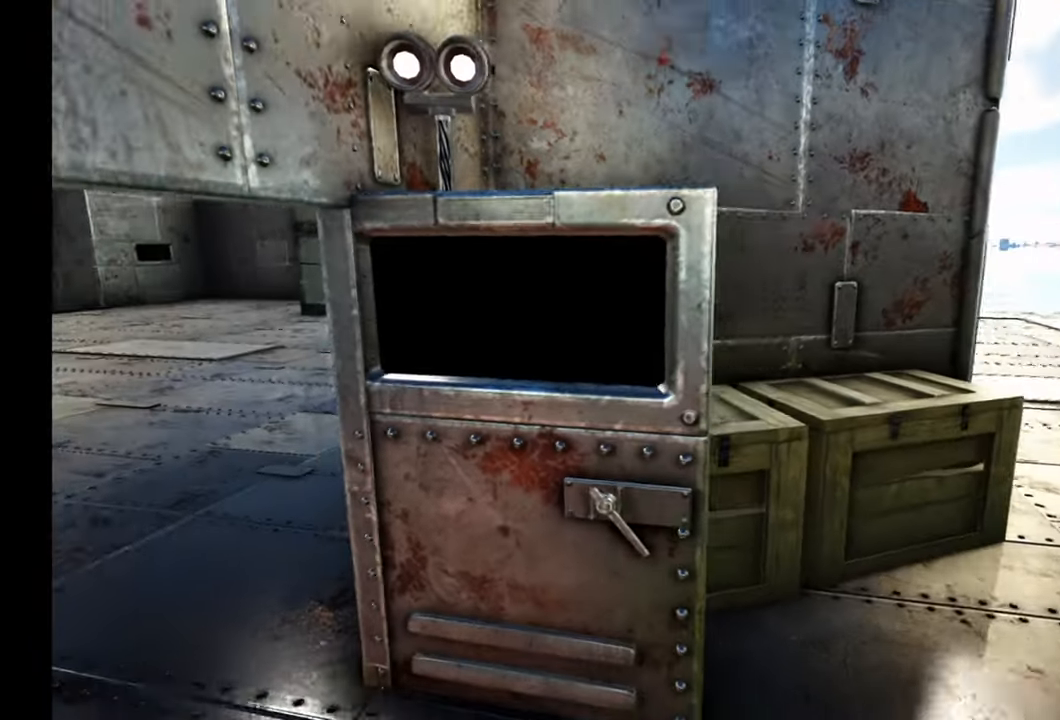
{"buttons": [], "left_stick": "up-right", "right_stick": "right", "events": [[17, "left_stick", "right"], [100, "Y", "up"], [317, "right_stick", "right"], [417, "left_stick", "up-right"]]}